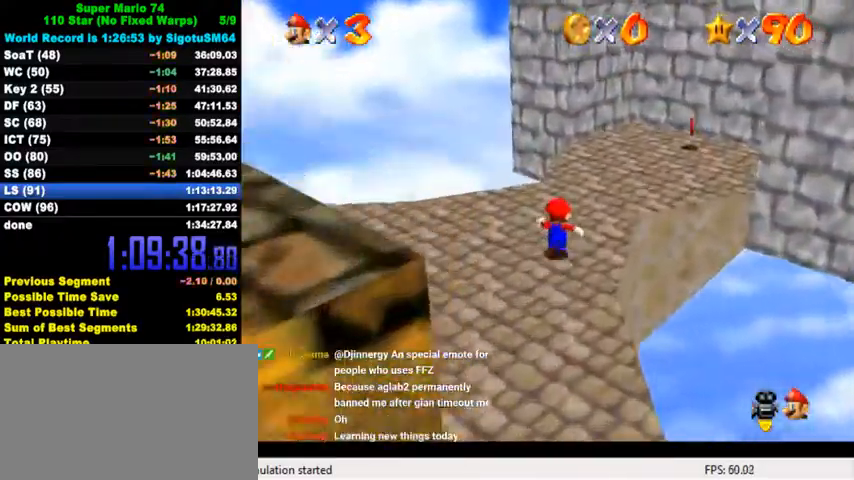
Gameplay with keyboard; each line is a JSON object with the keys held at the frame after it. "events" lists presses ("down") and releases ("up") of "a", "c", "ctrl", "d", "down", "left", "return", "right", "s", "shift", "up", "w", "x" and "y" between this image and that frame as [ms after this image, input, new state], when the widget could be followed in between. No other keys are recorded. Mouse input is not recorded.
{"keys": ["right"], "events": [[200, "right", "down"], [300, "up", "up"]]}
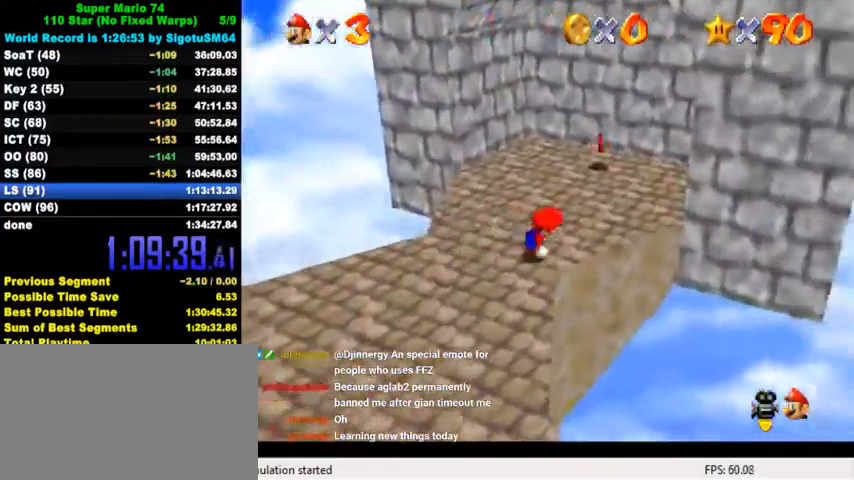
{"keys": ["right"], "events": [[67, "y", "down"], [100, "shift", "down"], [167, "down", "down"], [367, "shift", "up"], [400, "y", "up"], [434, "down", "up"]]}
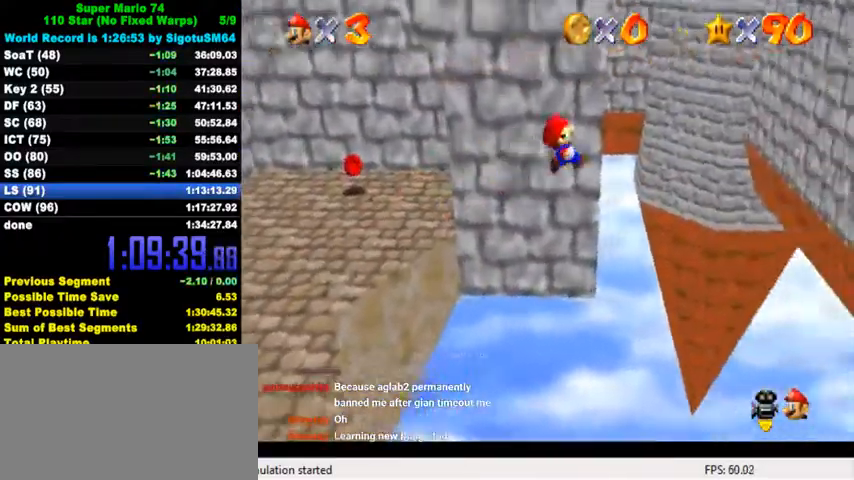
{"keys": ["down", "right"], "events": [[34, "c", "down"], [167, "c", "up"], [334, "down", "down"]]}
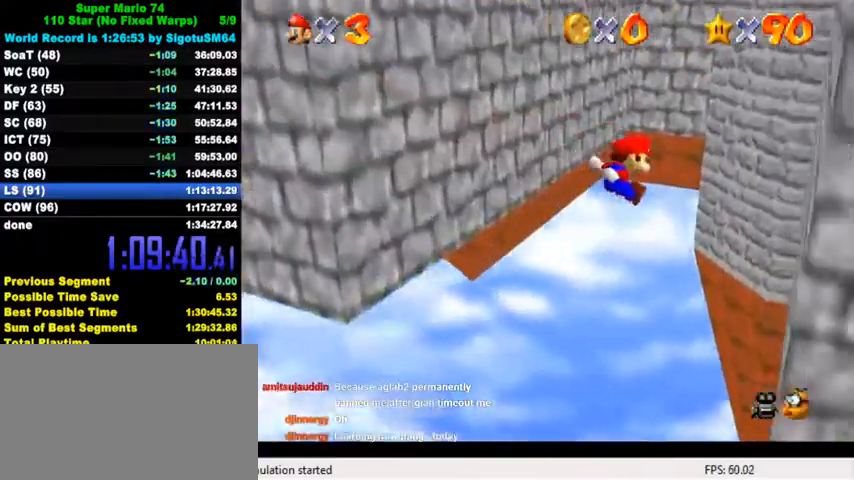
{"keys": ["left", "shift"], "events": [[234, "down", "up"], [300, "left", "down"], [300, "shift", "down"], [334, "right", "up"]]}
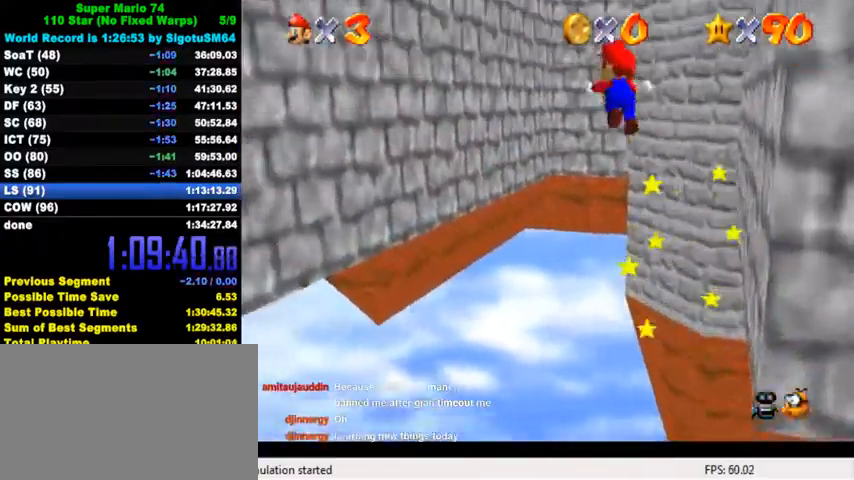
{"keys": ["left", "shift"], "events": []}
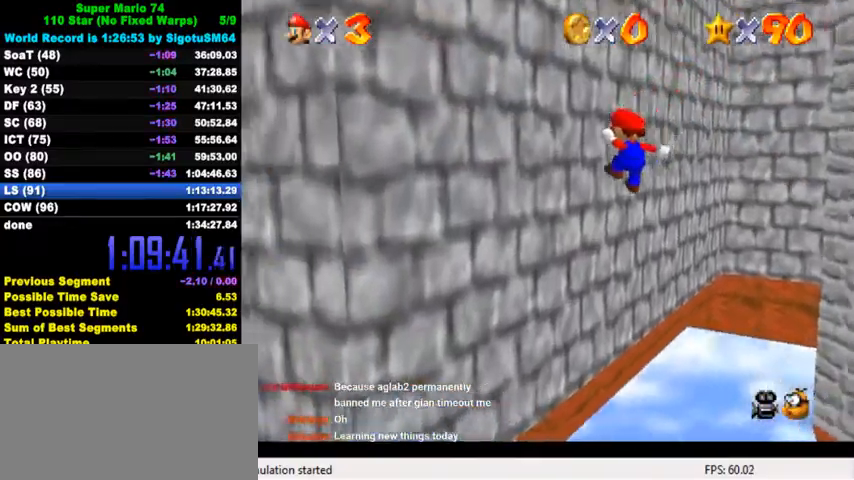
{"keys": ["right", "s", "shift"], "events": [[167, "right", "down"], [167, "shift", "up"], [234, "left", "up"], [267, "shift", "down"], [500, "s", "down"]]}
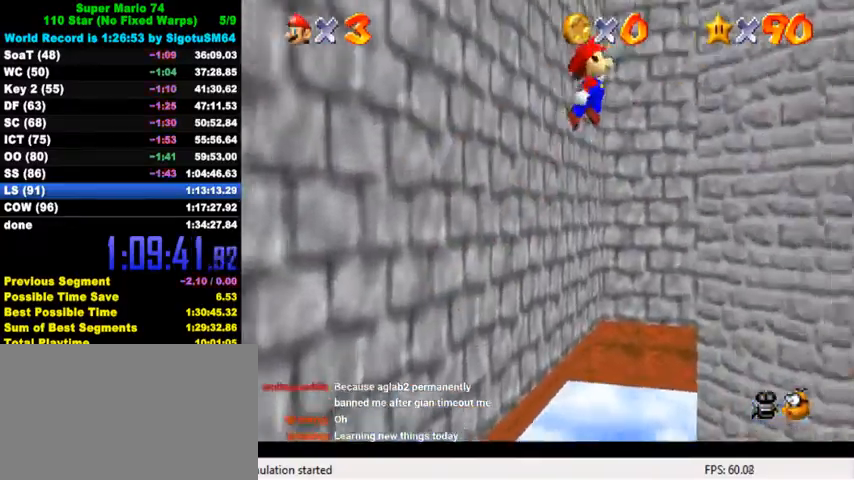
{"keys": ["right", "shift"], "events": [[134, "down", "down"], [134, "s", "up"], [367, "down", "up"]]}
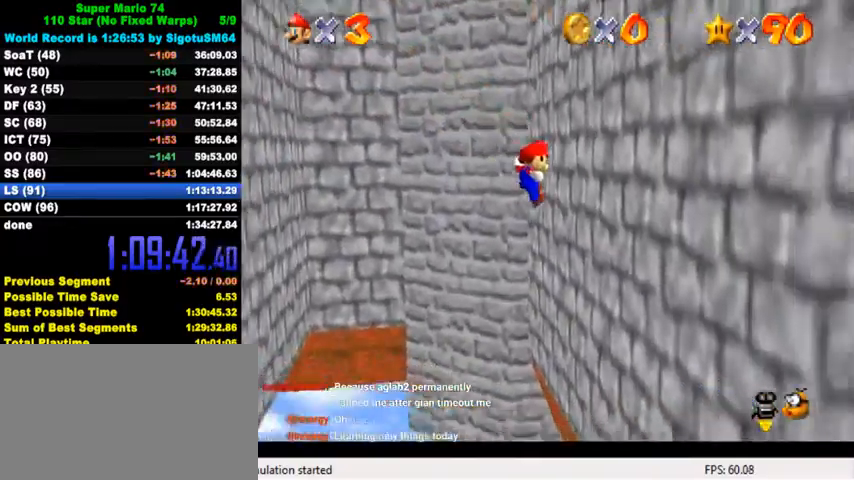
{"keys": ["left", "shift"], "events": [[34, "shift", "up"], [134, "left", "down"], [167, "right", "up"], [167, "shift", "down"]]}
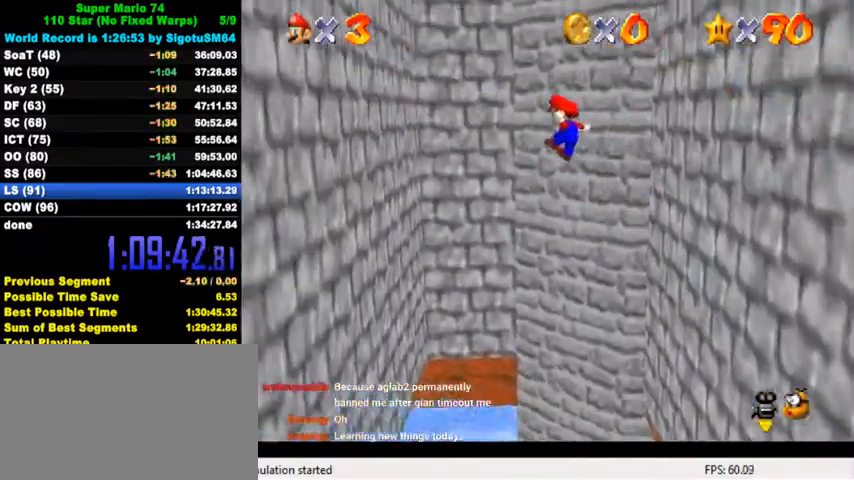
{"keys": ["left", "right"], "events": [[100, "down", "down"], [300, "down", "up"], [434, "shift", "up"], [500, "right", "down"]]}
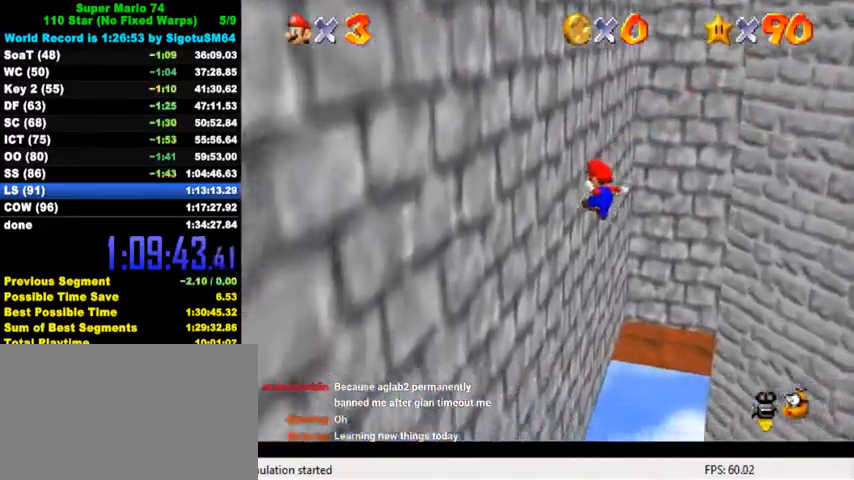
{"keys": ["right", "shift"], "events": [[34, "left", "up"], [67, "shift", "down"]]}
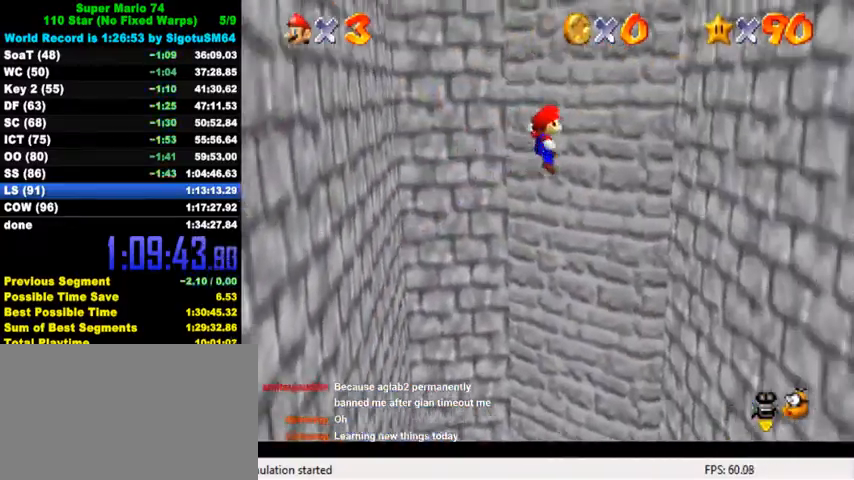
{"keys": ["left"], "events": [[34, "down", "down"], [134, "down", "up"], [434, "shift", "up"], [467, "left", "down"], [467, "right", "up"]]}
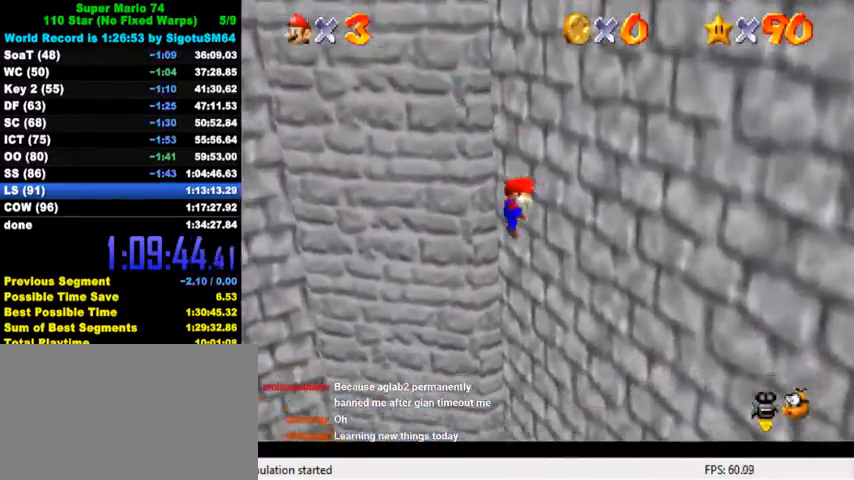
{"keys": ["left", "shift", "up"], "events": [[34, "shift", "down"], [34, "up", "down"]]}
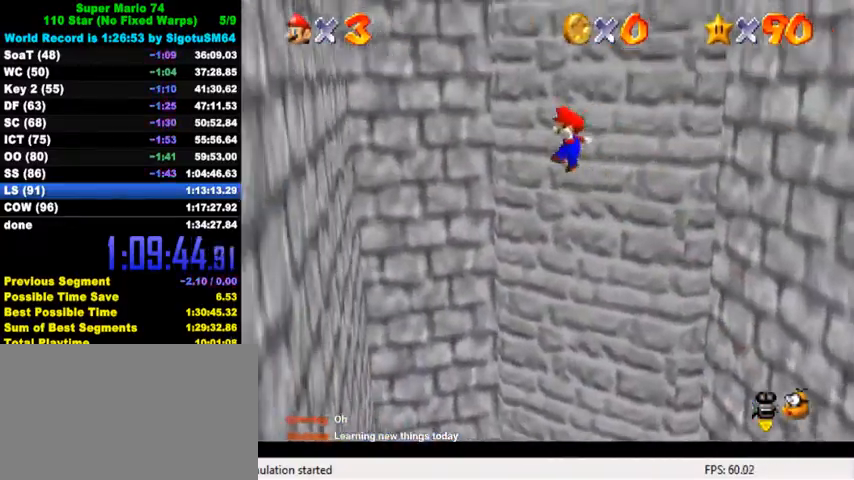
{"keys": ["left", "shift", "up"], "events": [[467, "up", "up"], [500, "up", "down"]]}
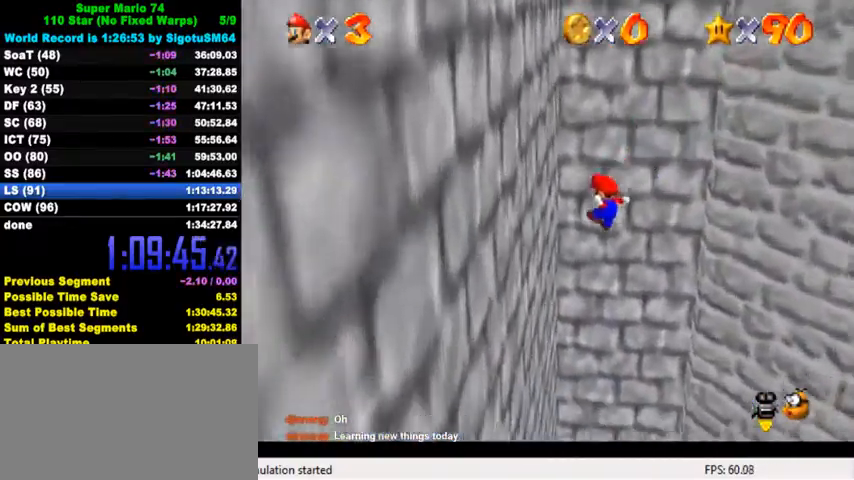
{"keys": ["shift", "up"], "events": [[67, "shift", "up"], [167, "shift", "down"], [200, "left", "up"]]}
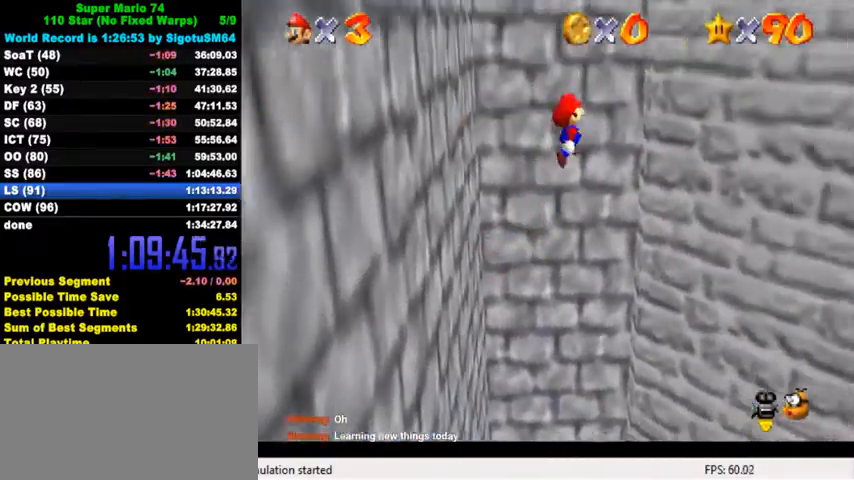
{"keys": ["left", "shift"], "events": [[67, "right", "down"], [100, "shift", "up"], [200, "up", "up"], [234, "left", "down"], [267, "right", "up"], [267, "shift", "down"]]}
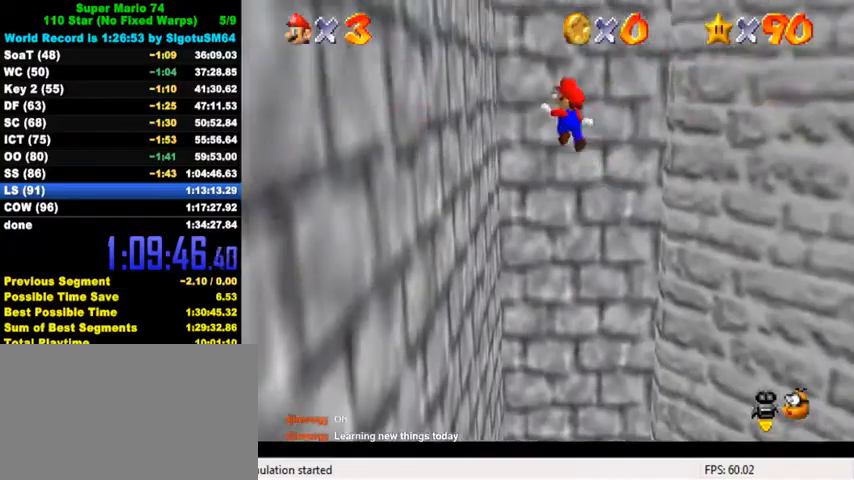
{"keys": ["right", "shift"], "events": [[134, "shift", "up"], [167, "right", "down"], [200, "left", "up"], [200, "shift", "down"]]}
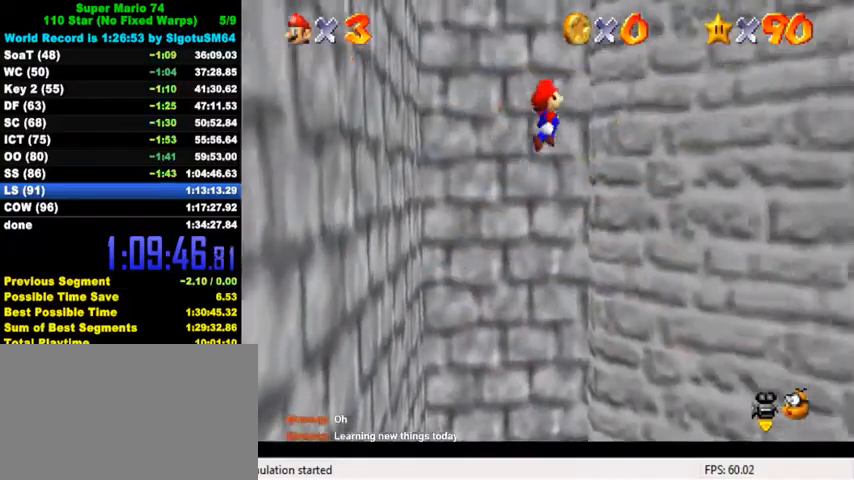
{"keys": ["left", "right"], "events": [[34, "shift", "up"], [100, "left", "down"], [134, "right", "up"], [134, "shift", "down"], [434, "shift", "up"], [500, "right", "down"]]}
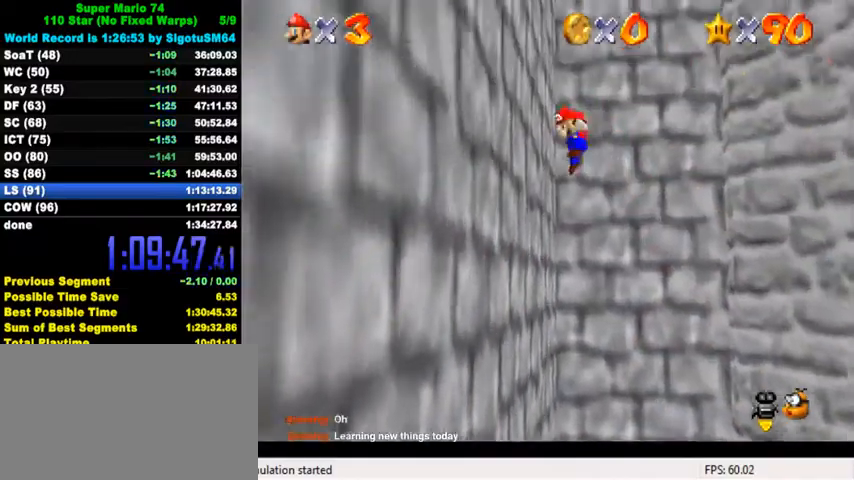
{"keys": ["left", "shift"], "events": [[34, "shift", "down"], [67, "left", "up"], [334, "shift", "up"], [434, "left", "down"], [467, "right", "up"], [467, "shift", "down"]]}
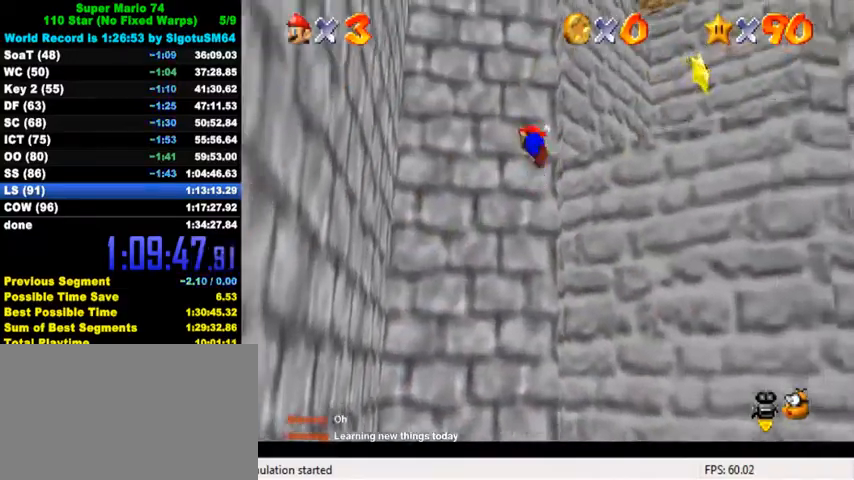
{"keys": ["right", "shift"], "events": [[400, "shift", "up"], [434, "right", "down"], [467, "left", "up"], [467, "shift", "down"]]}
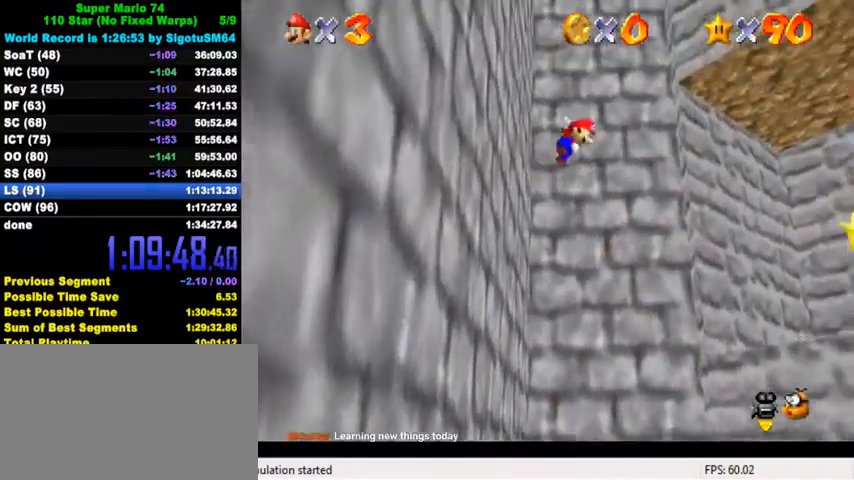
{"keys": ["left"], "events": [[34, "shift", "up"], [400, "left", "down"], [400, "right", "up"], [400, "shift", "down"], [467, "shift", "up"]]}
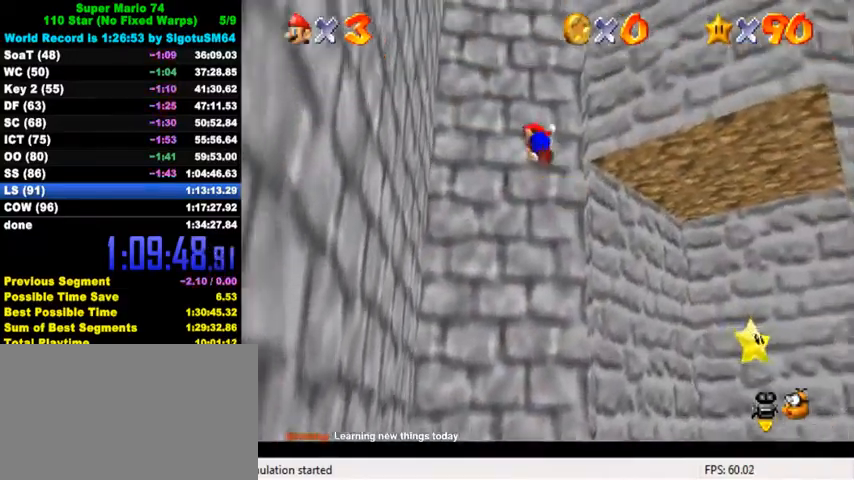
{"keys": ["down", "right", "shift"], "events": [[67, "down", "down"], [367, "right", "down"], [367, "shift", "down"], [434, "left", "up"]]}
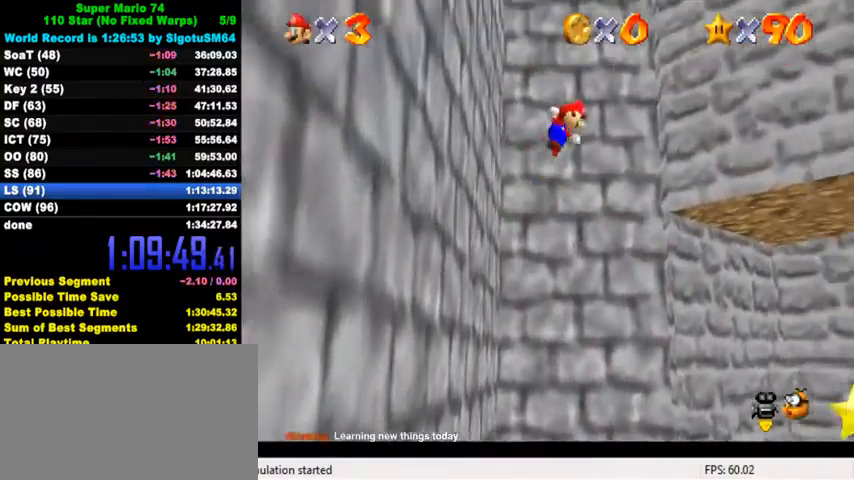
{"keys": ["down", "right", "shift"], "events": [[34, "right", "up"], [334, "right", "down"]]}
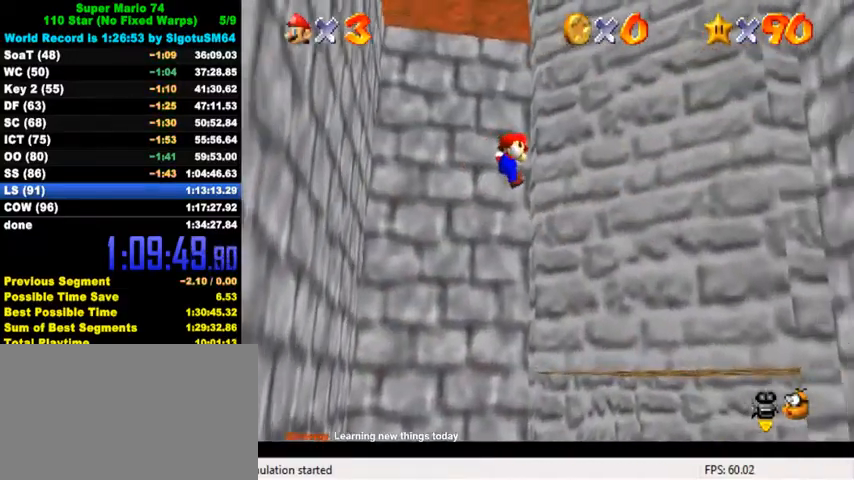
{"keys": ["right", "shift", "up"], "events": [[134, "down", "up"], [334, "shift", "up"], [434, "shift", "down"], [434, "up", "down"]]}
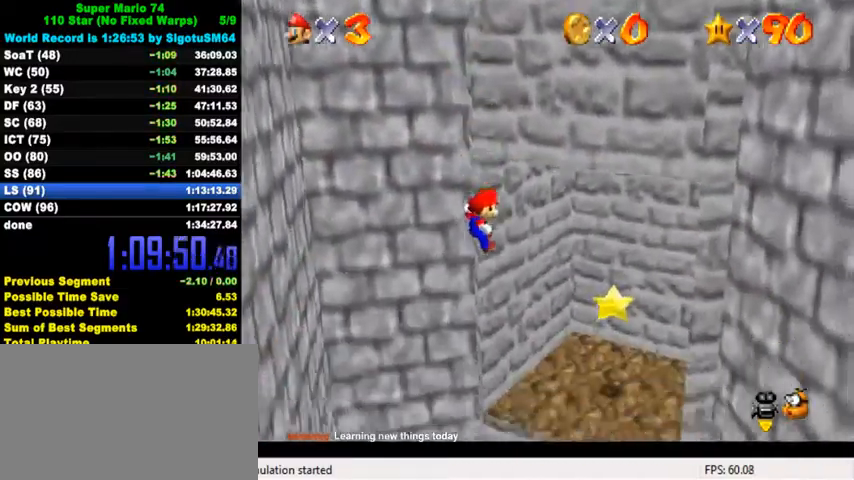
{"keys": ["right", "up"], "events": [[100, "shift", "up"], [234, "shift", "down"], [300, "shift", "up"], [367, "shift", "down"], [467, "shift", "up"]]}
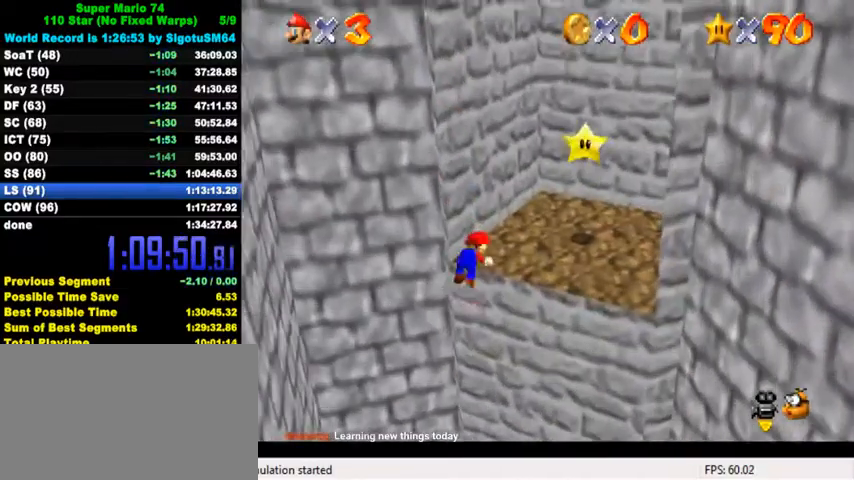
{"keys": ["right"], "events": [[34, "shift", "down"], [100, "shift", "up"], [234, "c", "down"], [267, "s", "down"], [367, "c", "up"], [400, "s", "up"], [467, "up", "up"]]}
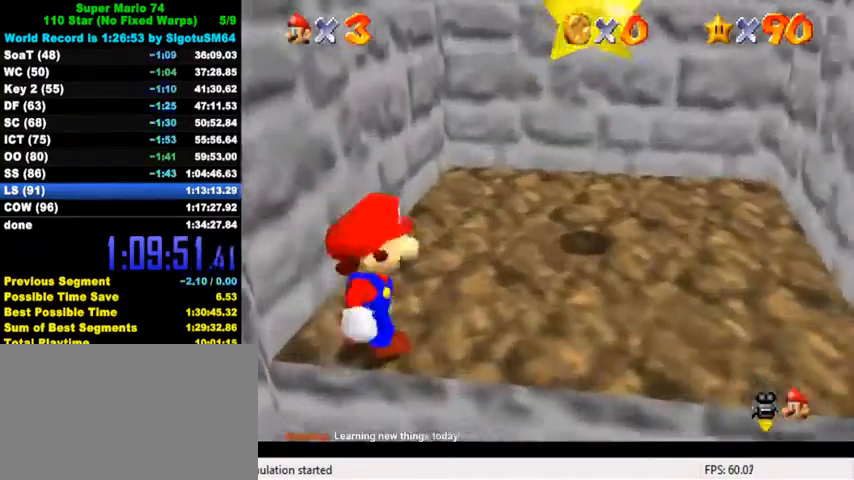
{"keys": ["right", "up"], "events": [[200, "up", "down"]]}
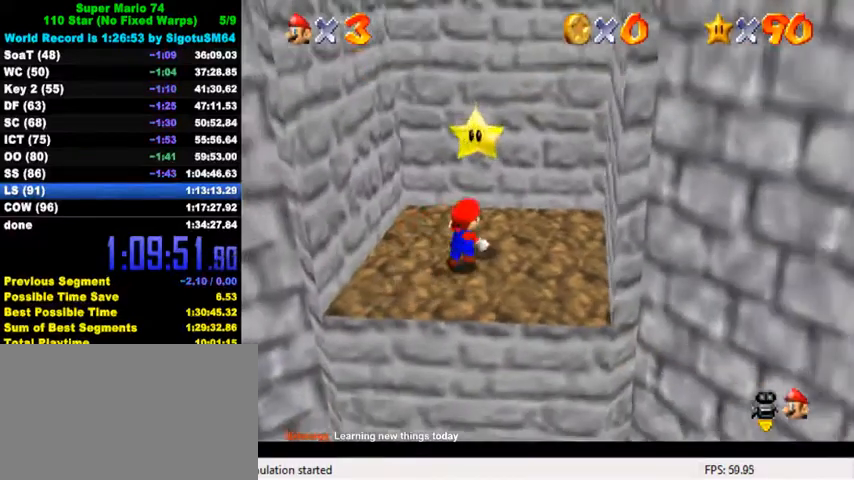
{"keys": [], "events": [[67, "shift", "down"], [100, "y", "down"], [134, "shift", "up"], [200, "shift", "down"], [300, "shift", "up"], [300, "y", "up"], [334, "up", "up"], [500, "right", "up"]]}
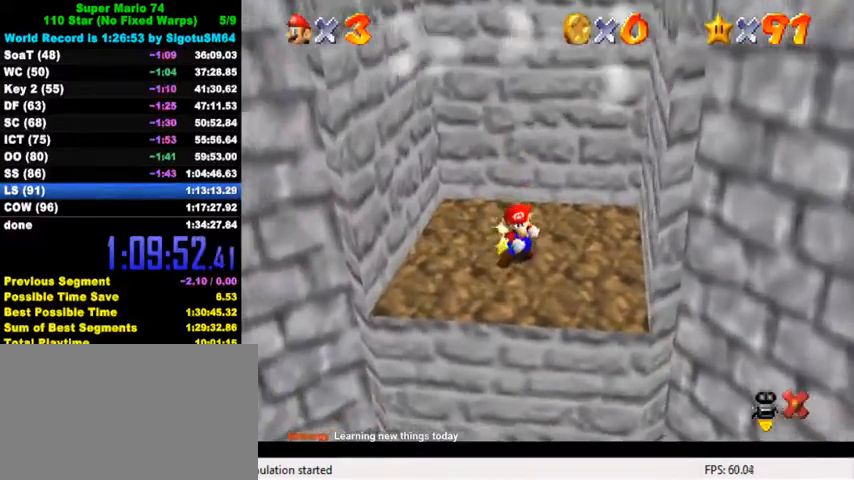
{"keys": [], "events": []}
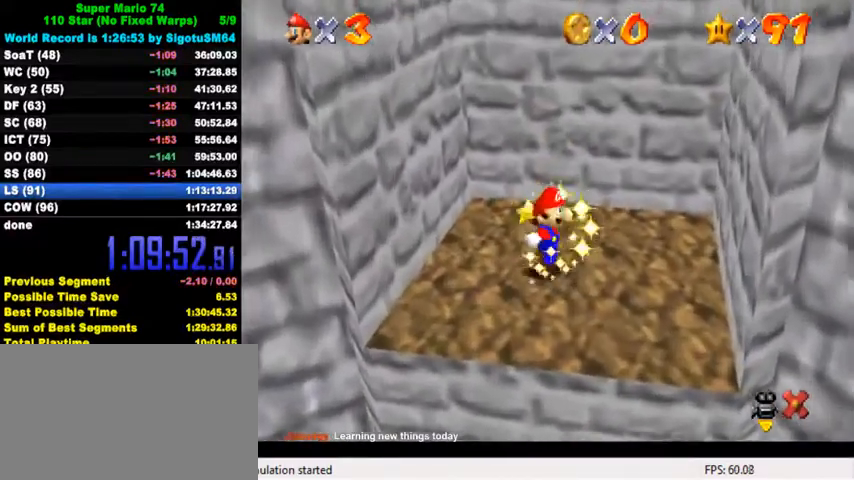
{"keys": [], "events": []}